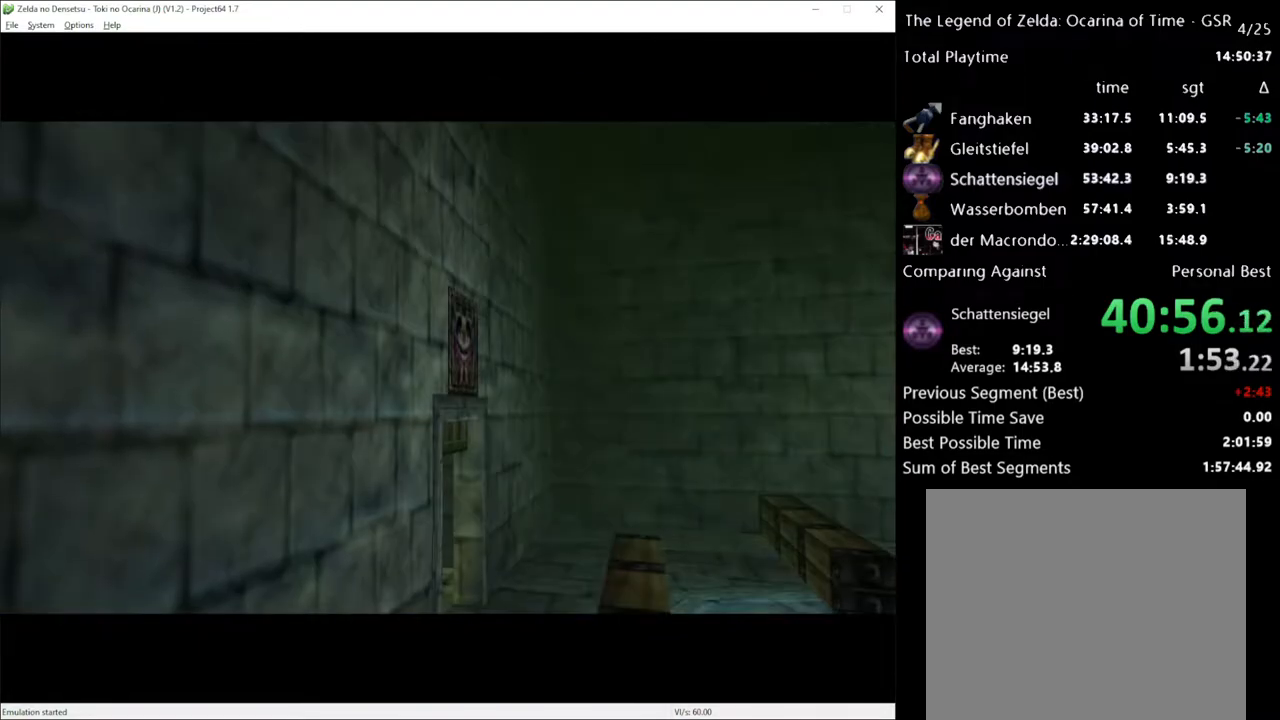
Gameplay with a controller (Xbox layout); each line is a JSON object with the inputs held at the frame after it. "events" lists button and stick changes between this image and that frame as [ms after this image, input, new state], when the widget could be followed in between. Not read: L3 R3.
{"buttons": [], "left_stick": "up", "right_stick": "center", "events": []}
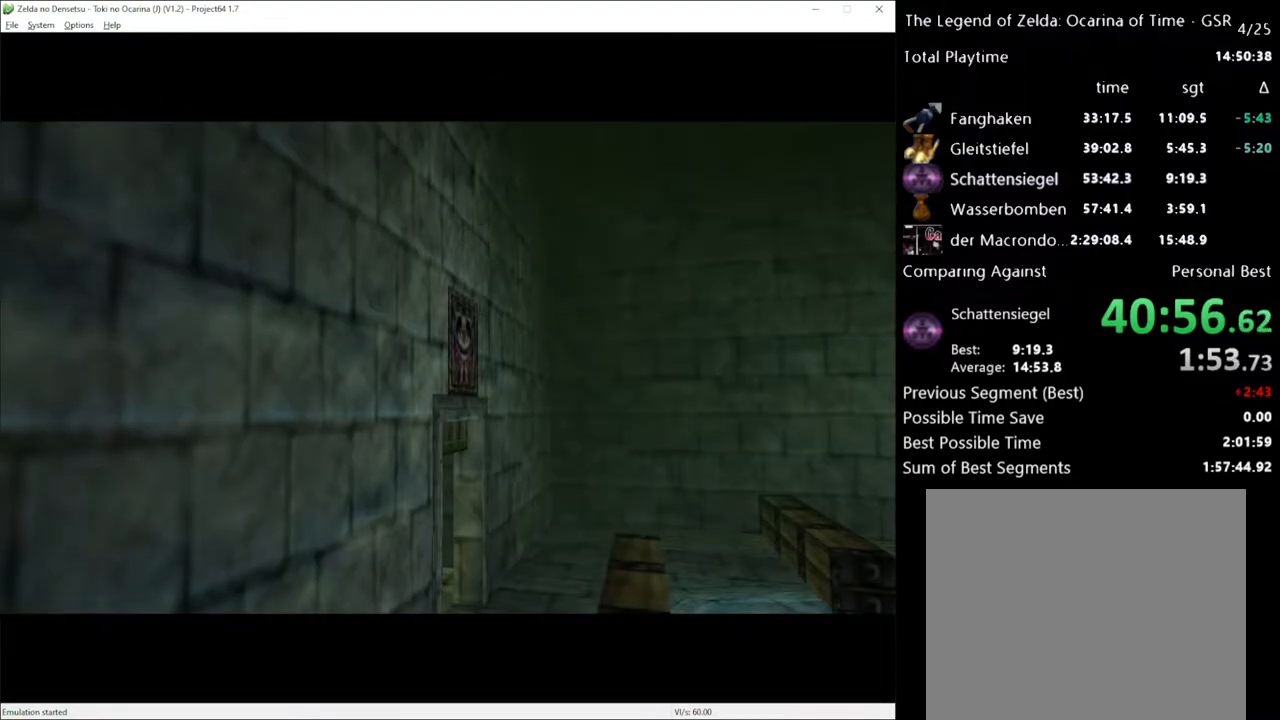
{"buttons": [], "left_stick": "up", "right_stick": "center", "events": []}
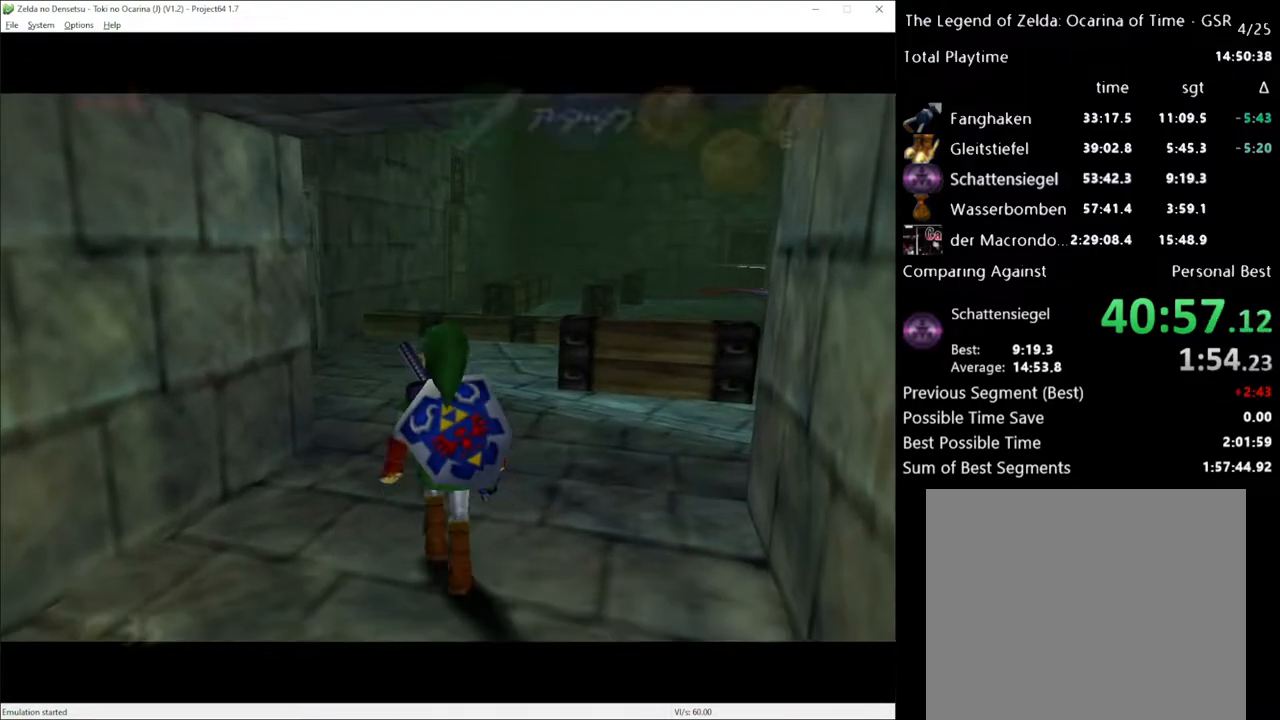
{"buttons": [], "left_stick": "up", "right_stick": "center", "events": [[267, "left_stick", "up-left"], [400, "left_stick", "up"]]}
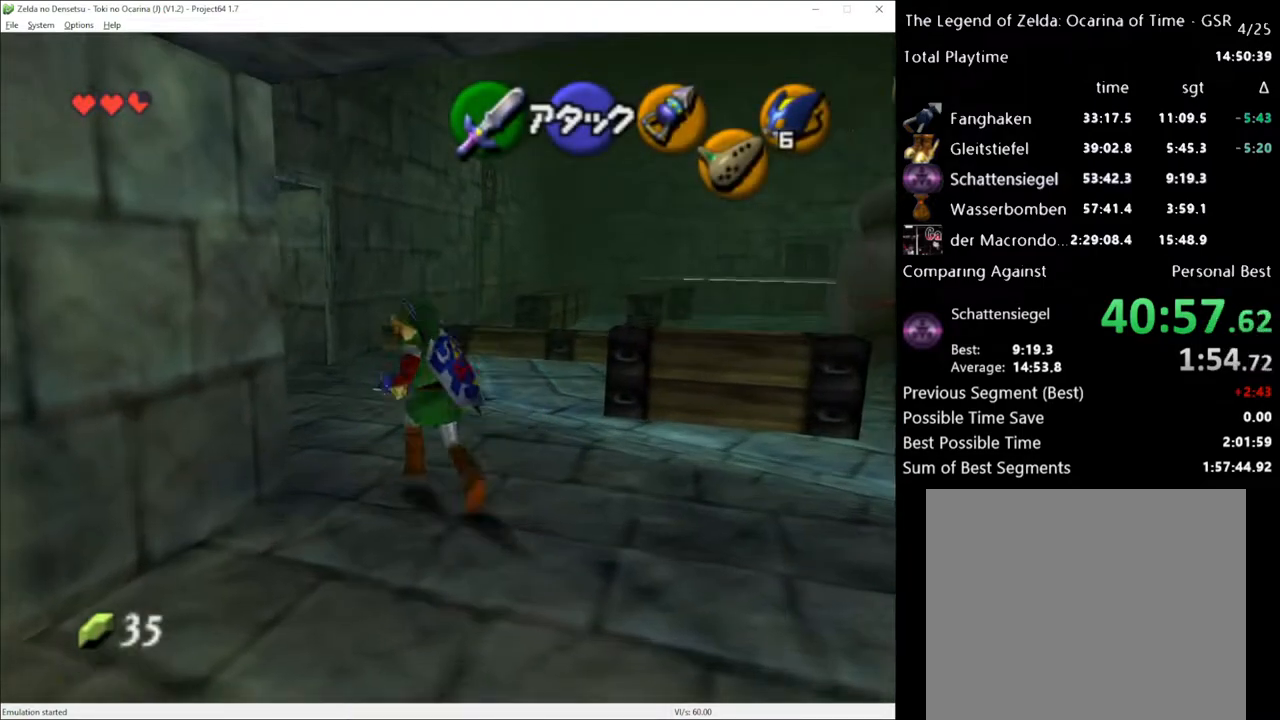
{"buttons": [], "left_stick": "up-left", "right_stick": "center", "events": [[17, "A", "down"], [150, "A", "up"], [450, "left_stick", "up-left"]]}
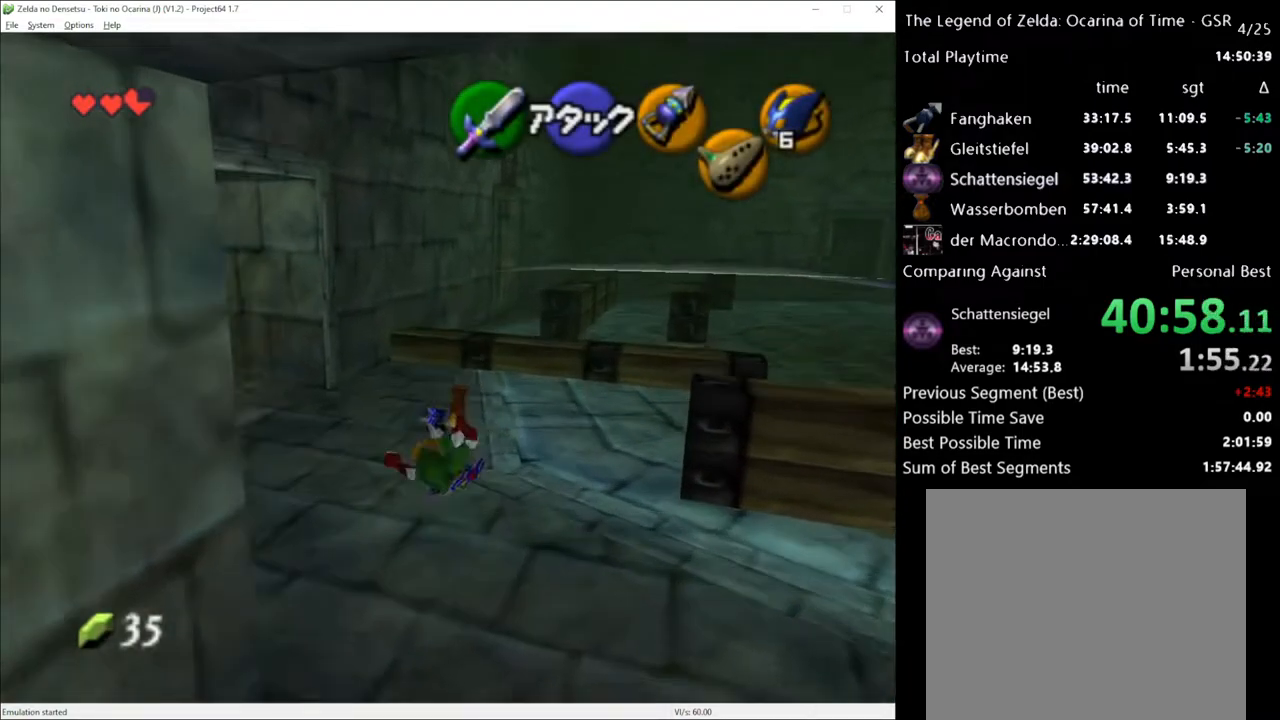
{"buttons": [], "left_stick": "up-left", "right_stick": "center", "events": [[117, "left_stick", "up"], [300, "left_stick", "up-left"]]}
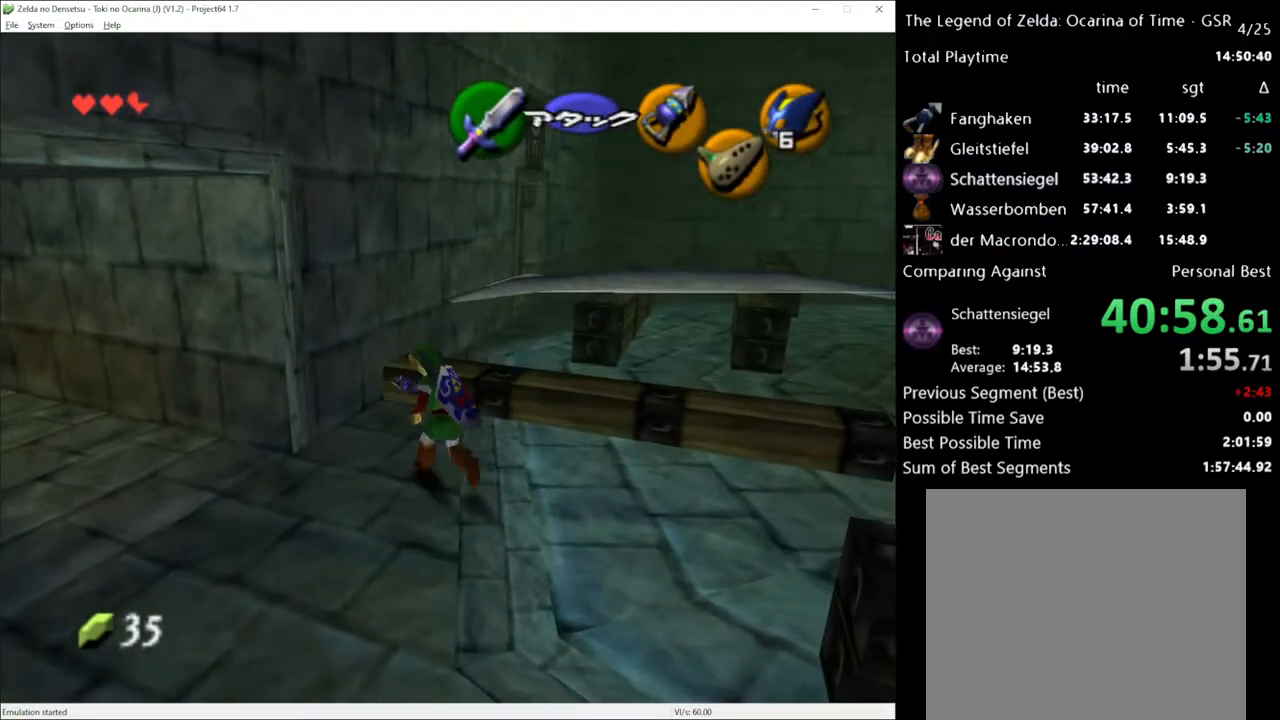
{"buttons": ["A", "L1"], "left_stick": "right", "right_stick": "center", "events": [[17, "left_stick", "up"], [133, "left_stick", "up-left"], [300, "left_stick", "center"], [333, "L1", "down"], [417, "left_stick", "right"], [450, "A", "down"]]}
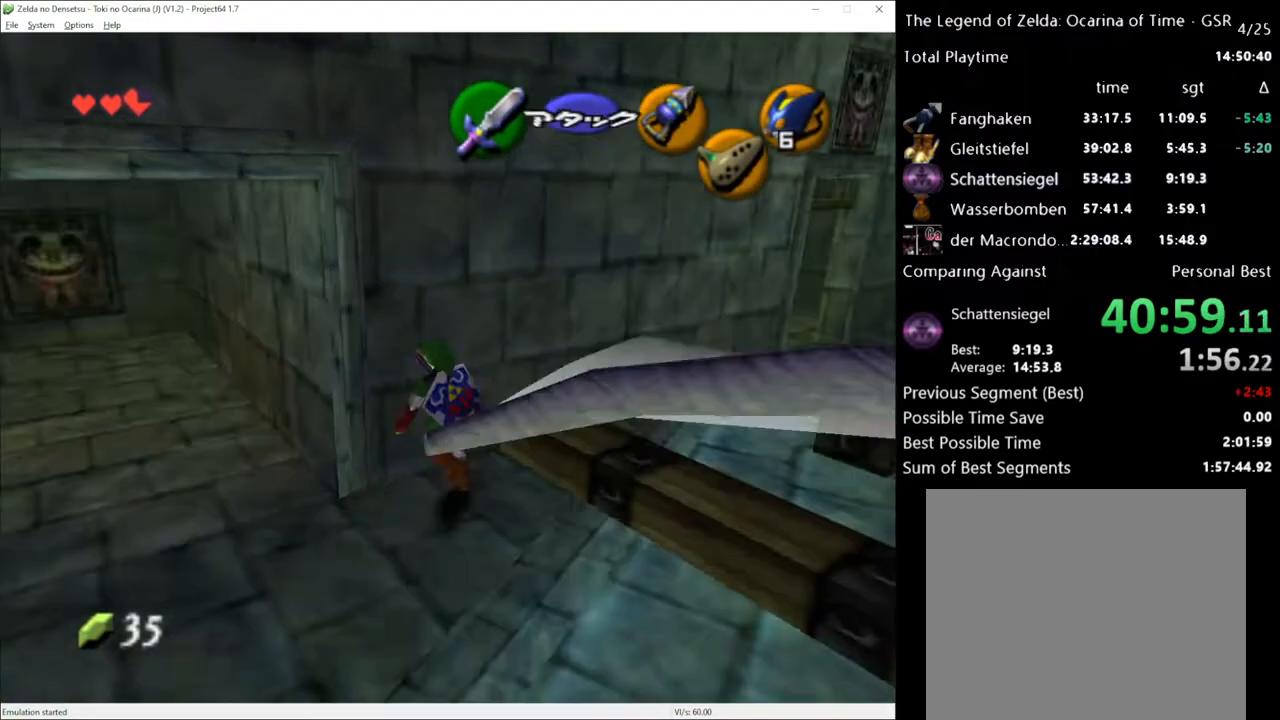
{"buttons": ["L1"], "left_stick": "right", "right_stick": "center", "events": [[50, "A", "up"], [267, "A", "down"], [383, "A", "up"]]}
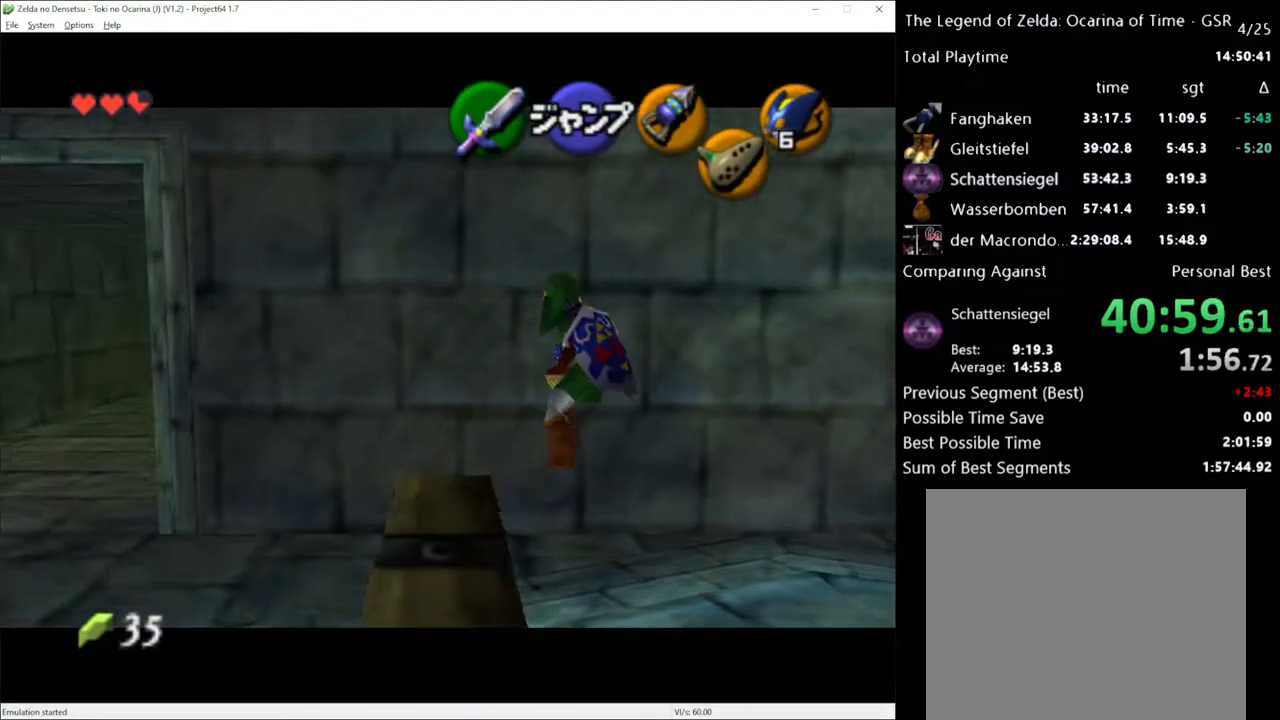
{"buttons": ["L1"], "left_stick": "right", "right_stick": "center", "events": [[333, "A", "down"], [483, "A", "up"]]}
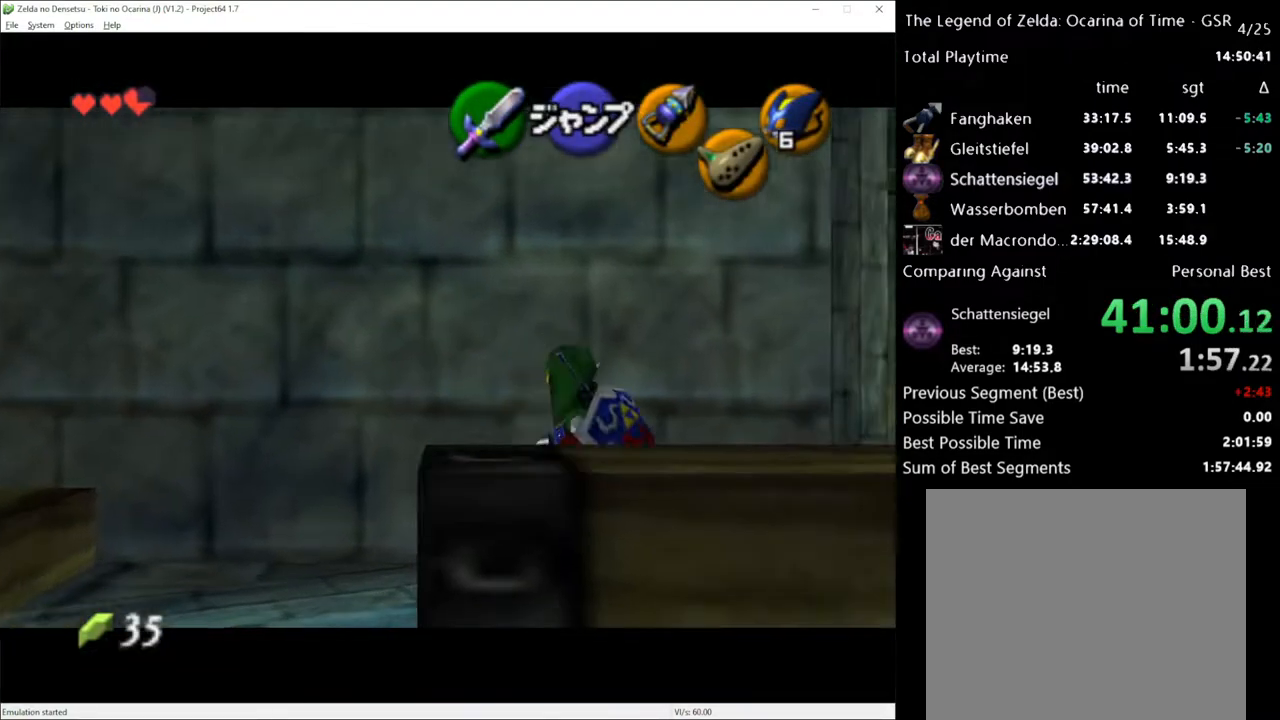
{"buttons": [], "left_stick": "up", "right_stick": "center", "events": [[150, "left_stick", "center"], [333, "L1", "up"], [383, "left_stick", "up"]]}
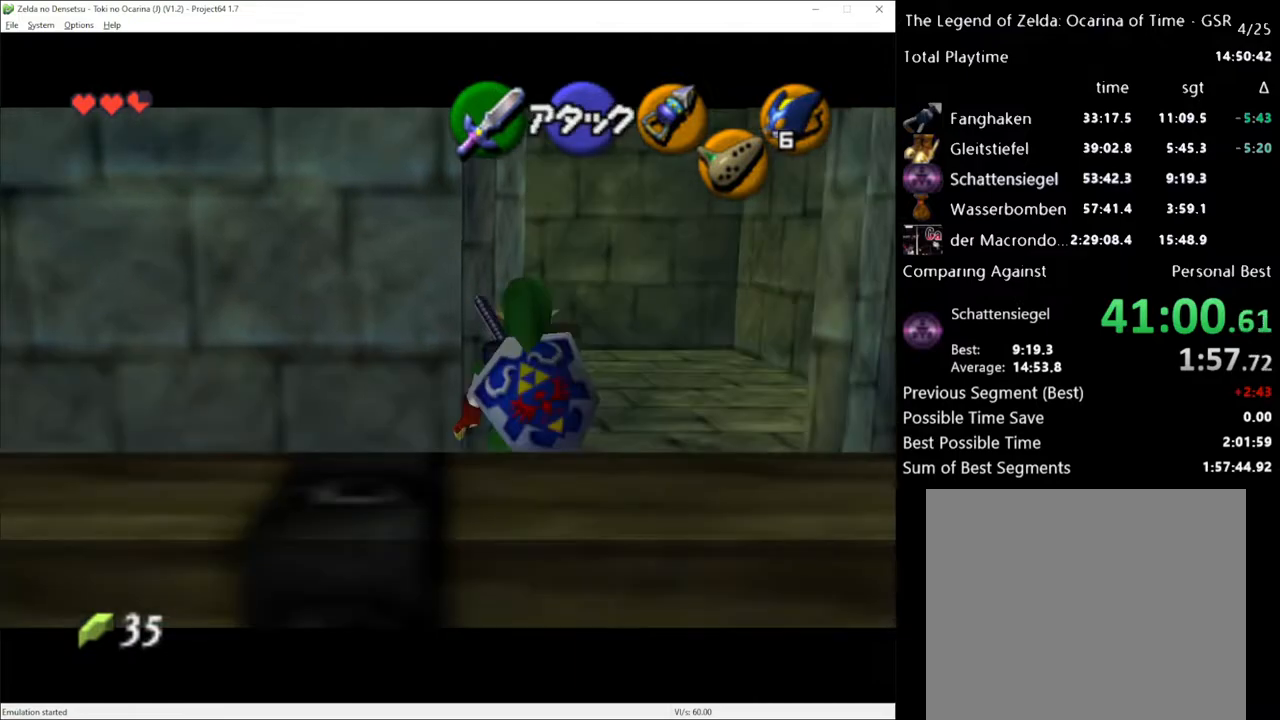
{"buttons": [], "left_stick": "up", "right_stick": "center", "events": [[217, "left_stick", "up-right"], [433, "left_stick", "up"]]}
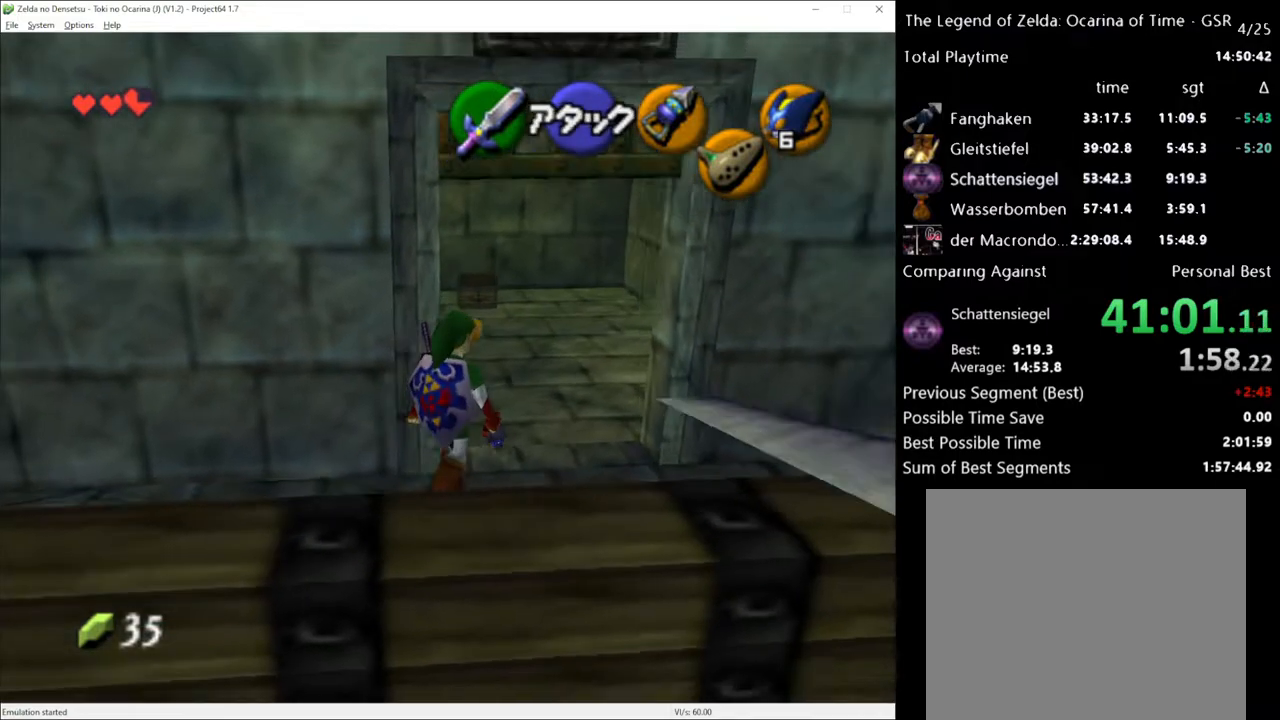
{"buttons": [], "left_stick": "up", "right_stick": "center", "events": []}
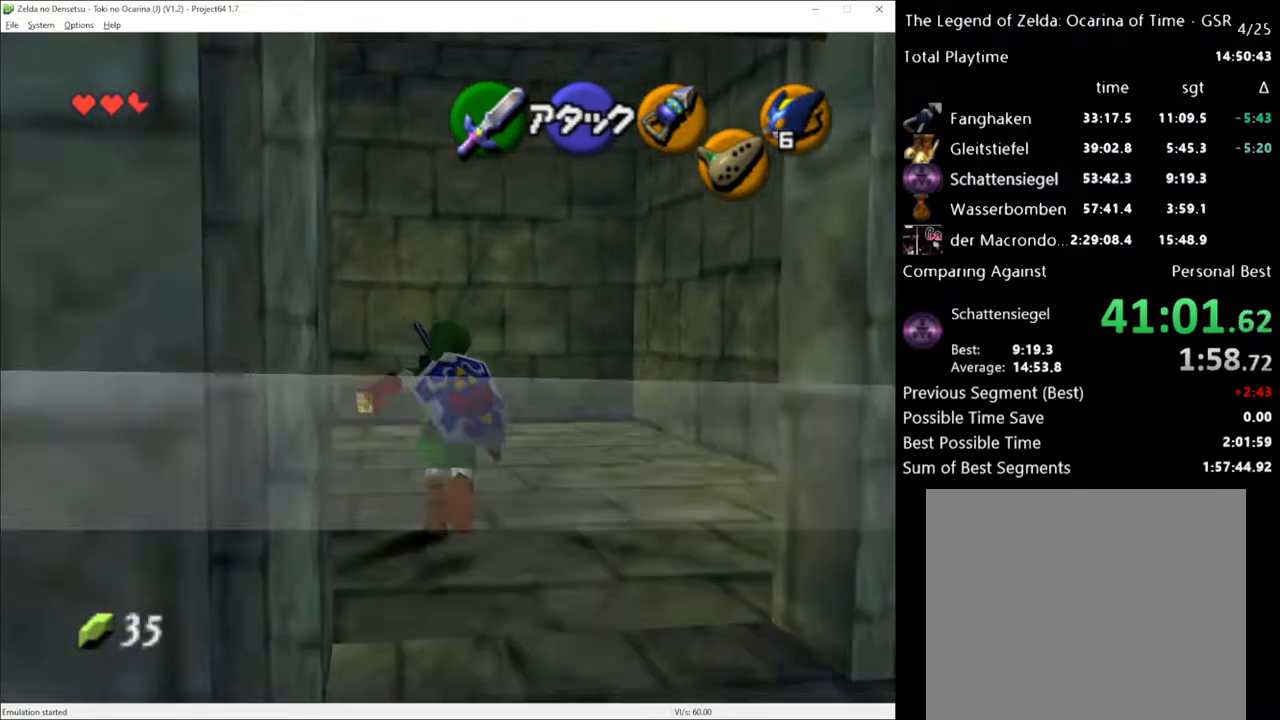
{"buttons": [], "left_stick": "up", "right_stick": "center", "events": []}
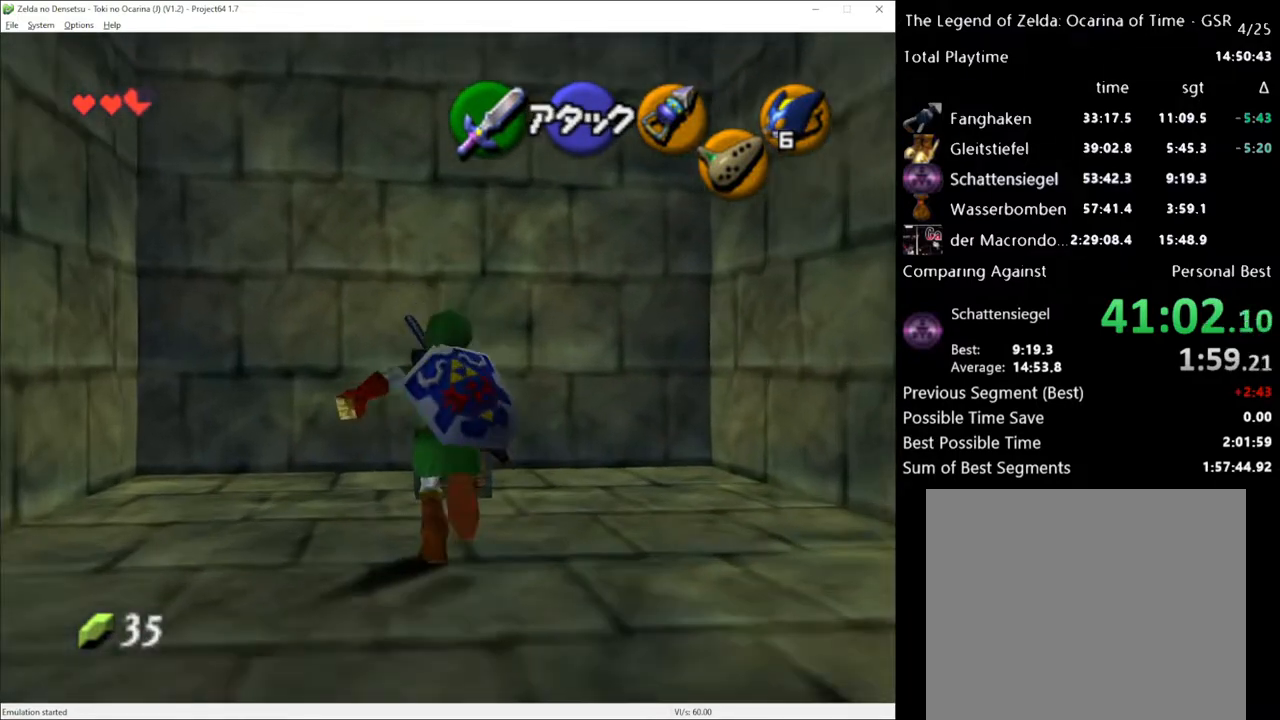
{"buttons": [], "left_stick": "up", "right_stick": "center", "events": [[83, "A", "down"], [167, "A", "up"], [200, "A", "down"], [300, "A", "up"]]}
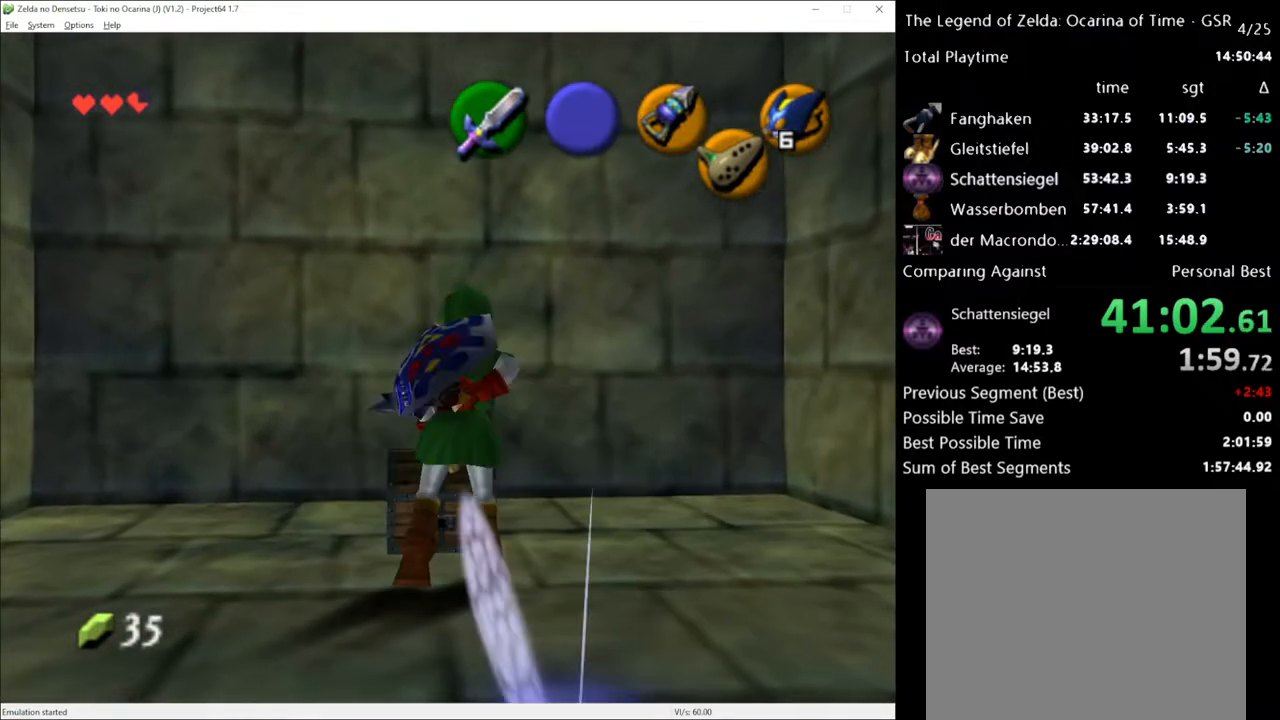
{"buttons": [], "left_stick": "up", "right_stick": "center", "events": []}
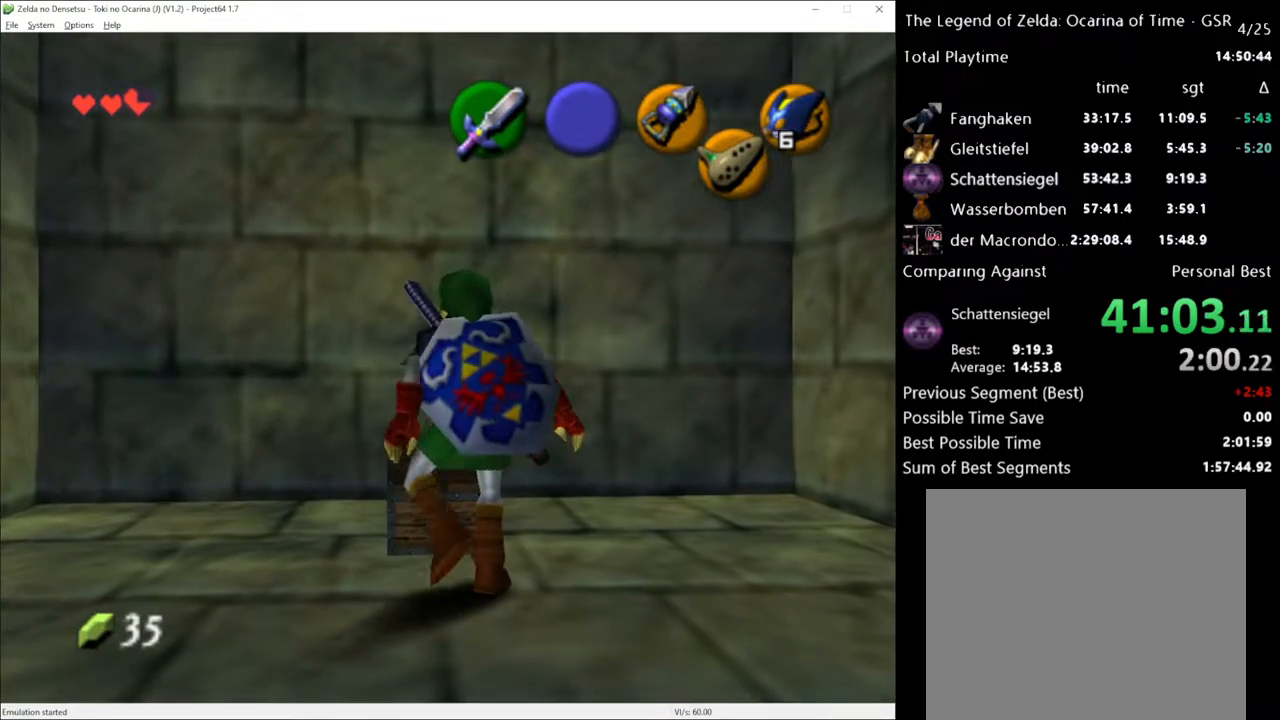
{"buttons": [], "left_stick": "center", "right_stick": "center", "events": [[183, "left_stick", "center"]]}
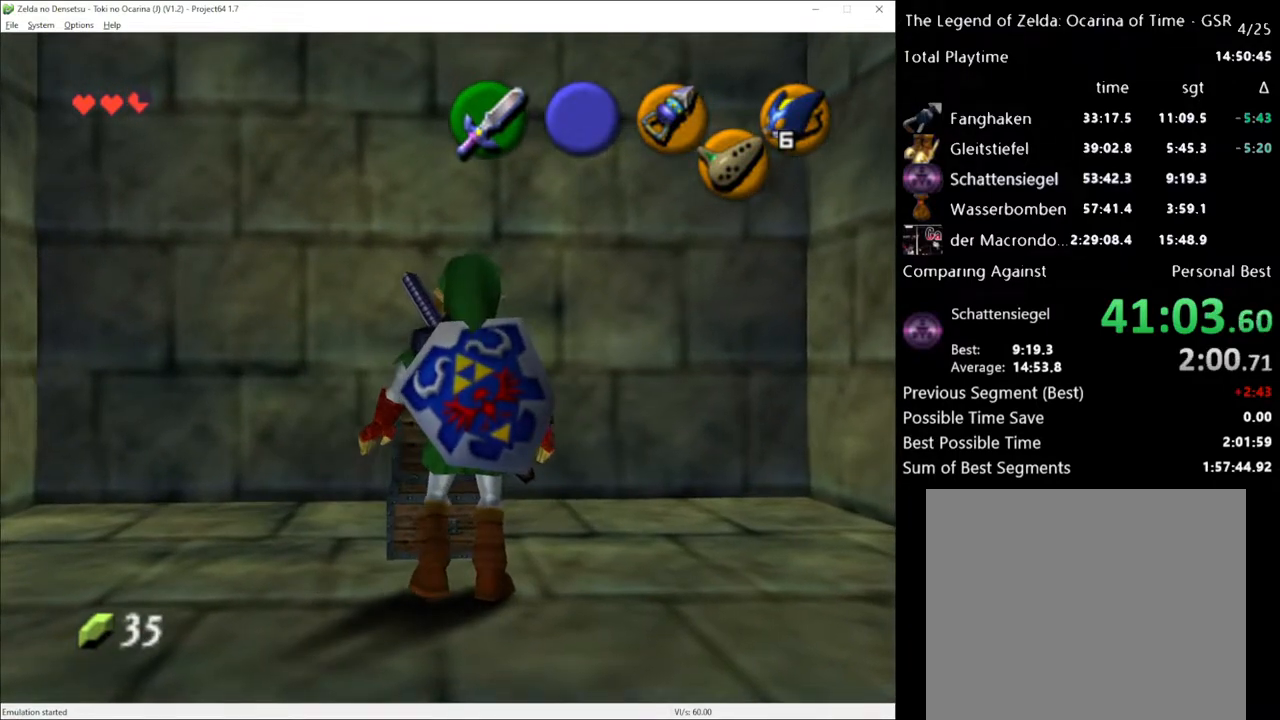
{"buttons": [], "left_stick": "center", "right_stick": "center", "events": []}
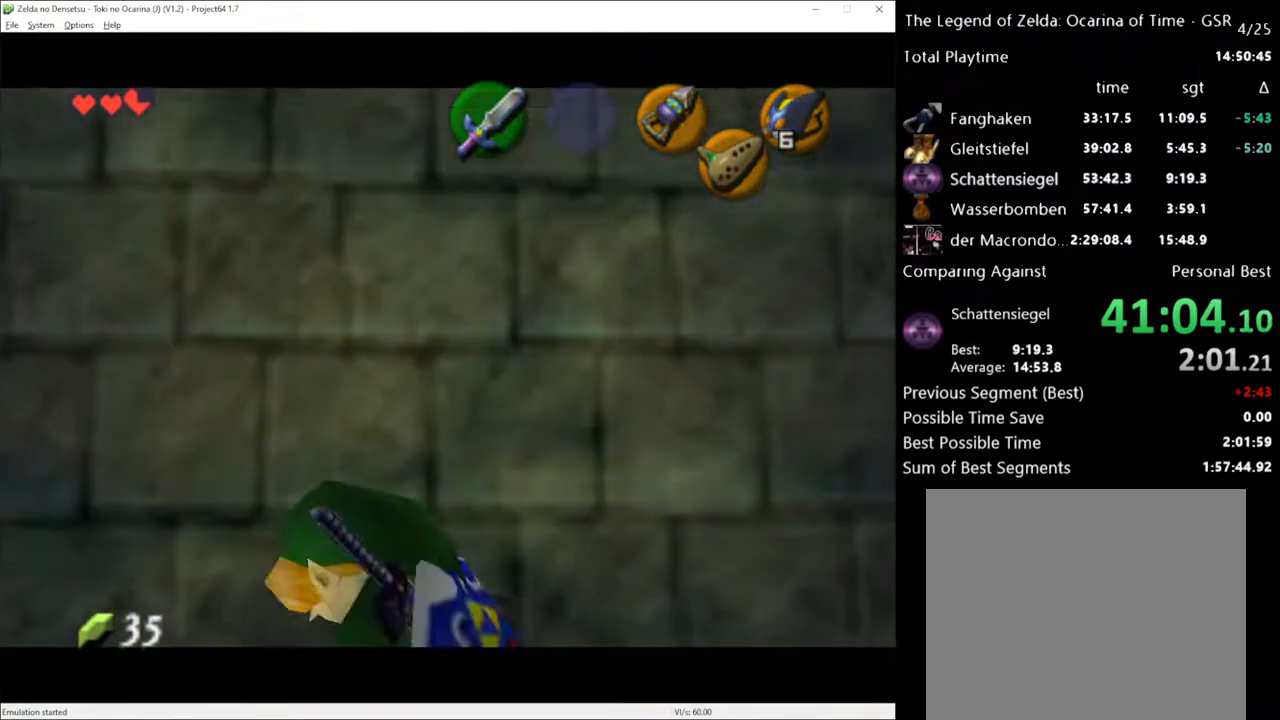
{"buttons": [], "left_stick": "center", "right_stick": "center", "events": []}
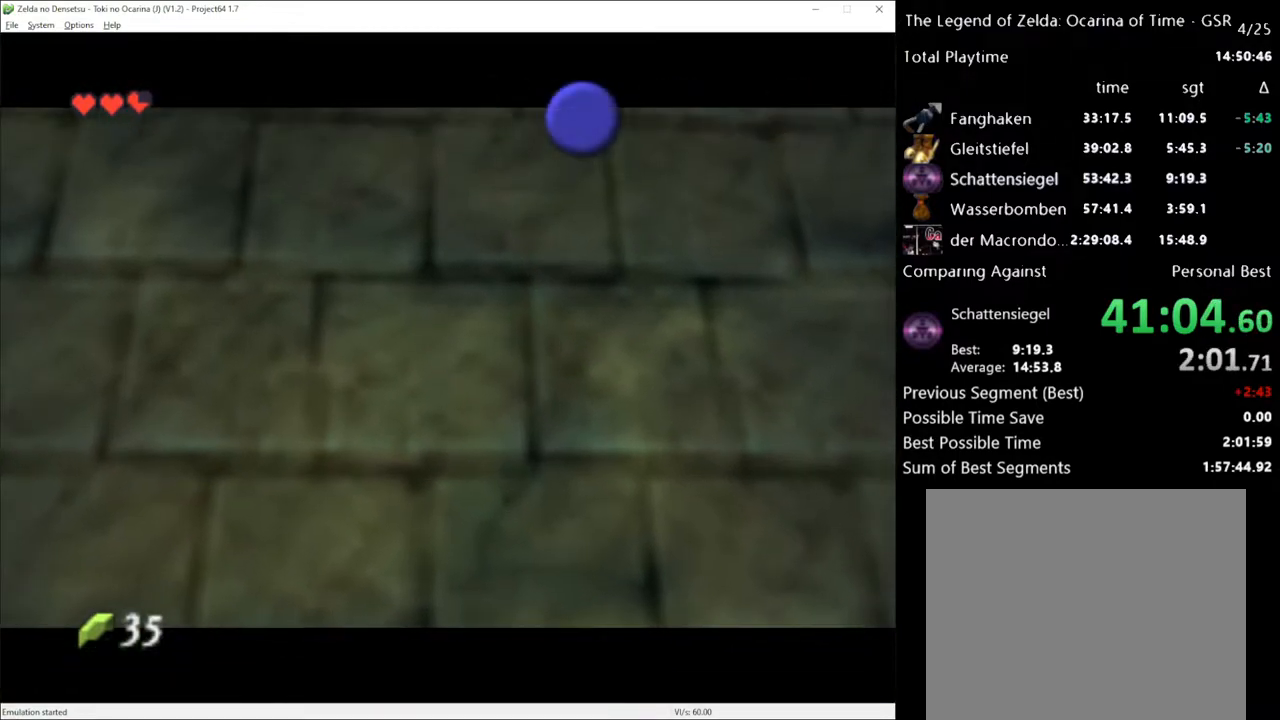
{"buttons": [], "left_stick": "center", "right_stick": "center", "events": []}
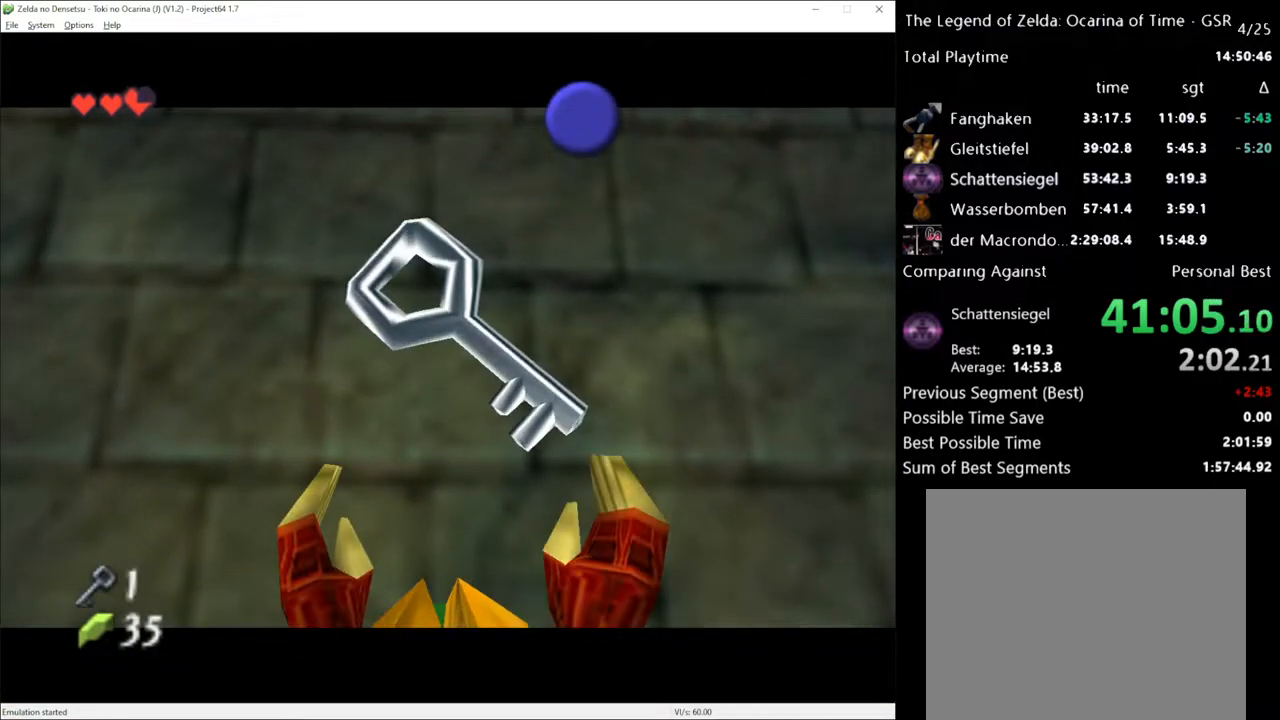
{"buttons": [], "left_stick": "center", "right_stick": "center", "events": []}
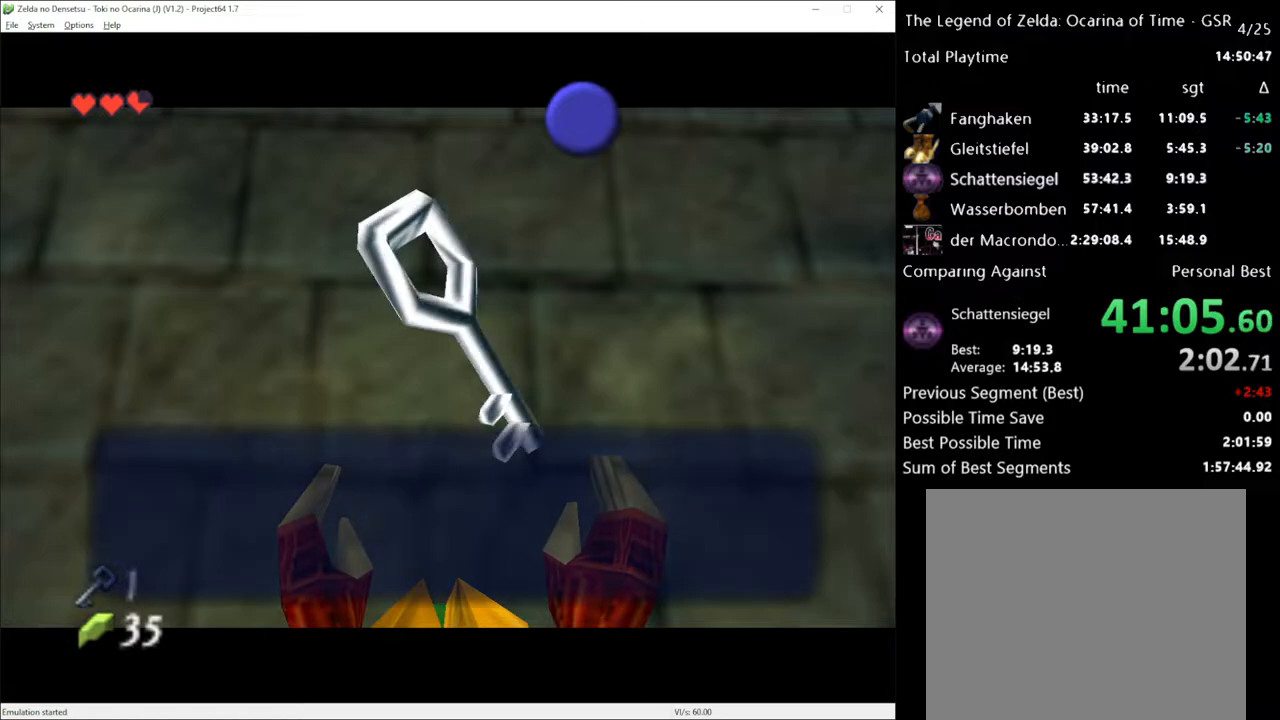
{"buttons": ["L1"], "left_stick": "center", "right_stick": "center", "events": [[50, "X", "down"], [167, "X", "up"], [267, "A", "down"], [367, "A", "up"], [450, "L1", "down"]]}
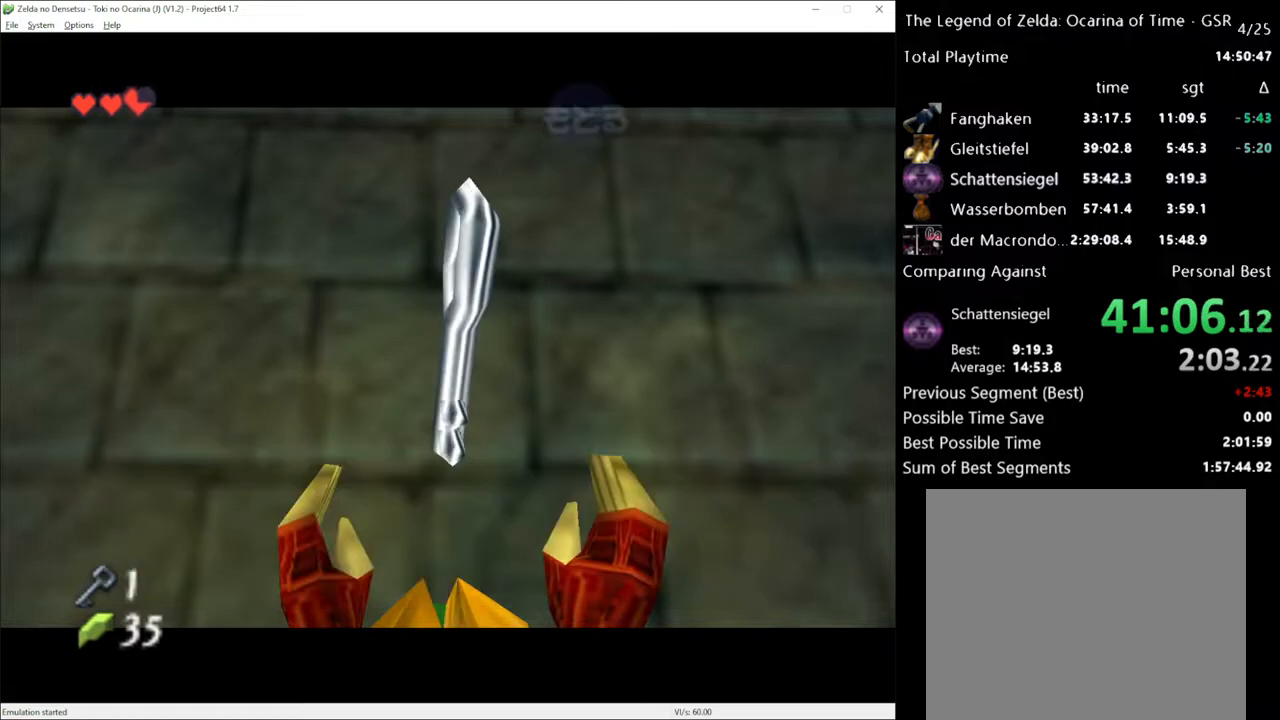
{"buttons": [], "left_stick": "up", "right_stick": "center", "events": [[117, "L1", "up"], [383, "left_stick", "up"]]}
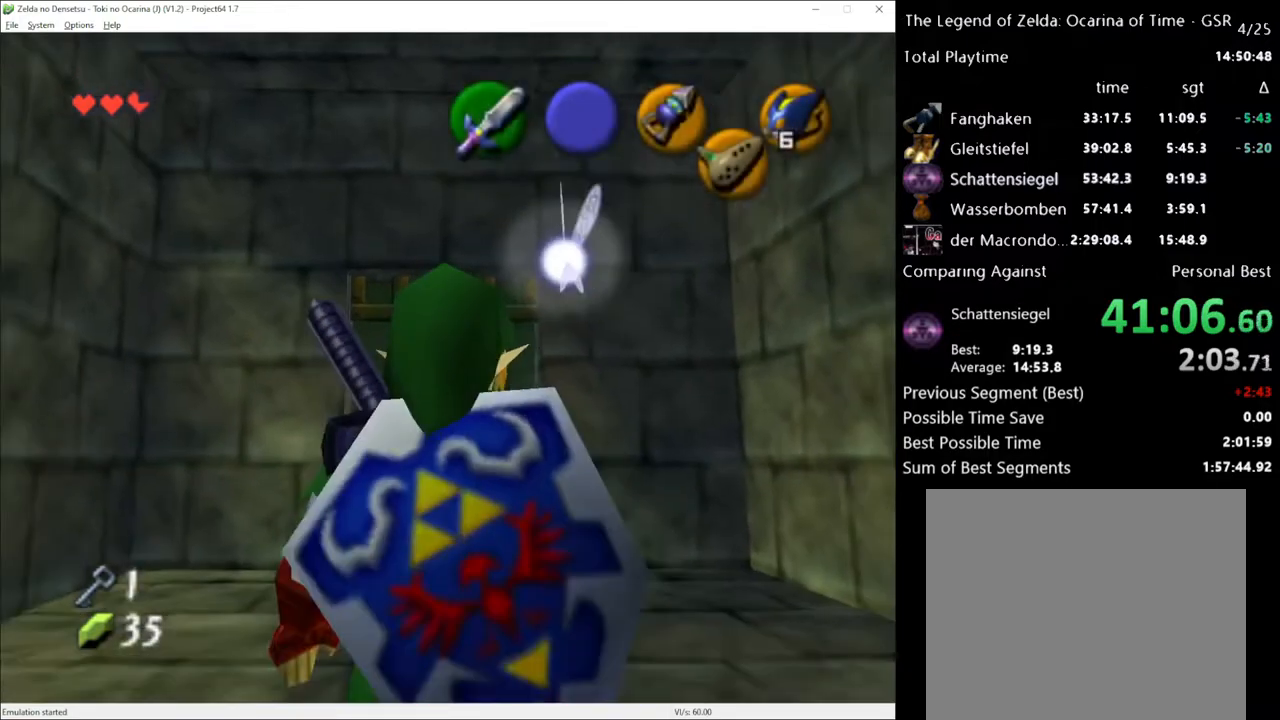
{"buttons": [], "left_stick": "up", "right_stick": "center", "events": [[333, "A", "down"], [450, "A", "up"]]}
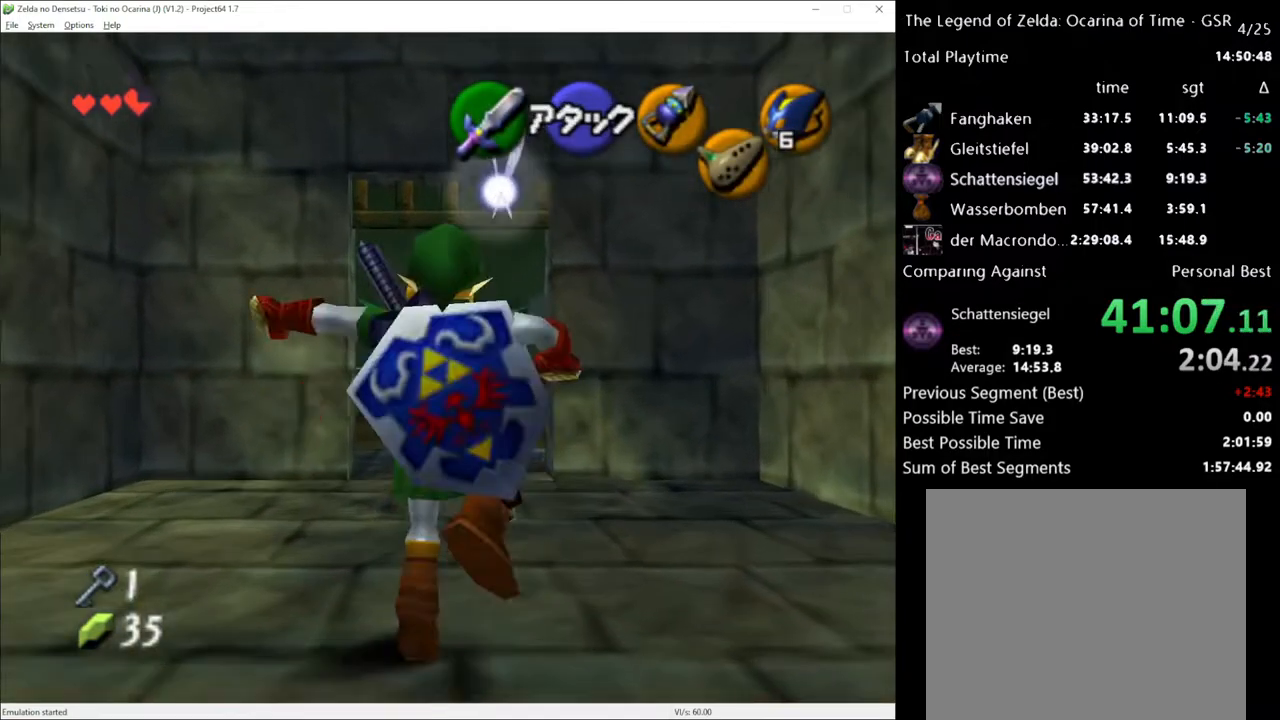
{"buttons": [], "left_stick": "up", "right_stick": "center", "events": []}
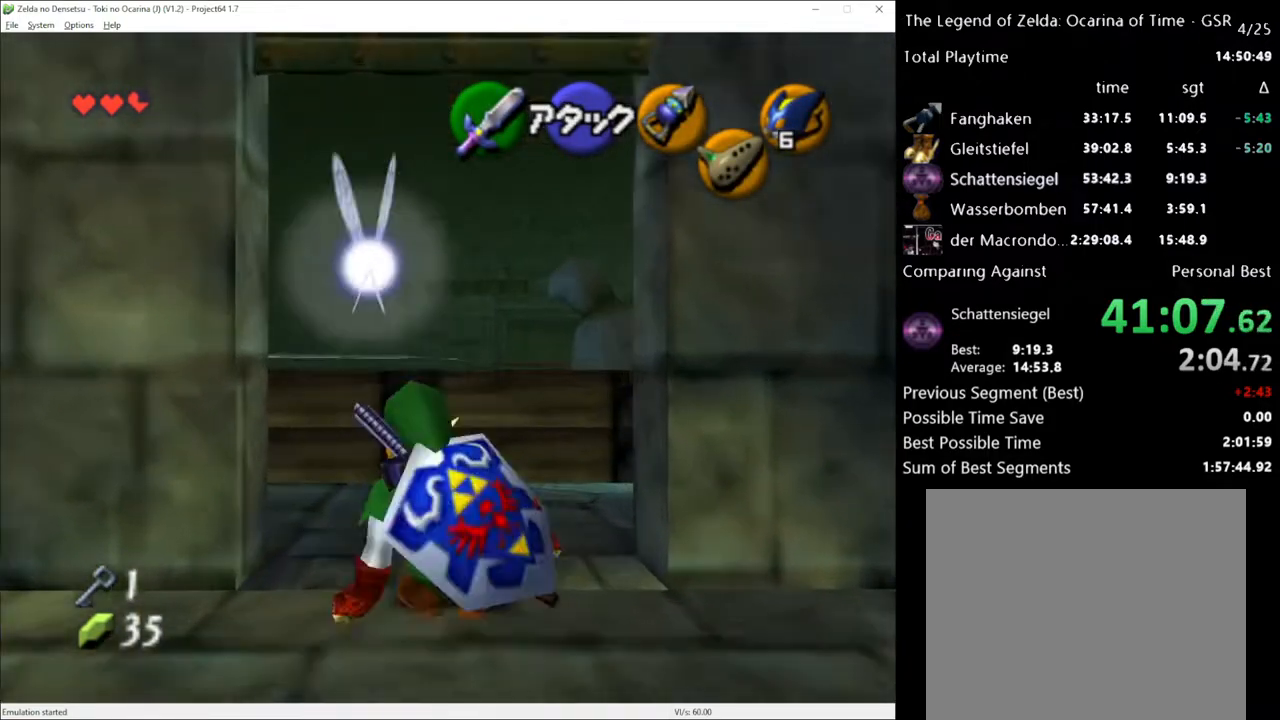
{"buttons": ["L1"], "left_stick": "center", "right_stick": "center", "events": [[17, "L1", "down"], [50, "left_stick", "center"]]}
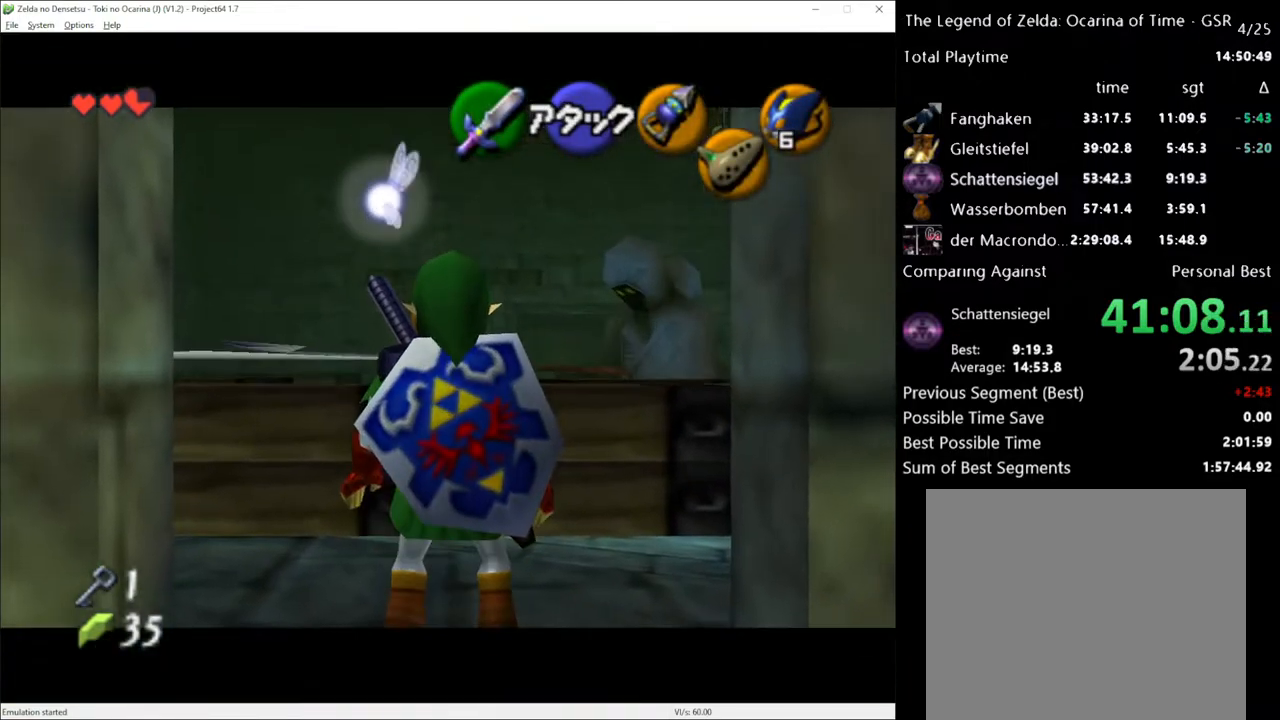
{"buttons": ["L1"], "left_stick": "up", "right_stick": "center", "events": [[233, "left_stick", "up"]]}
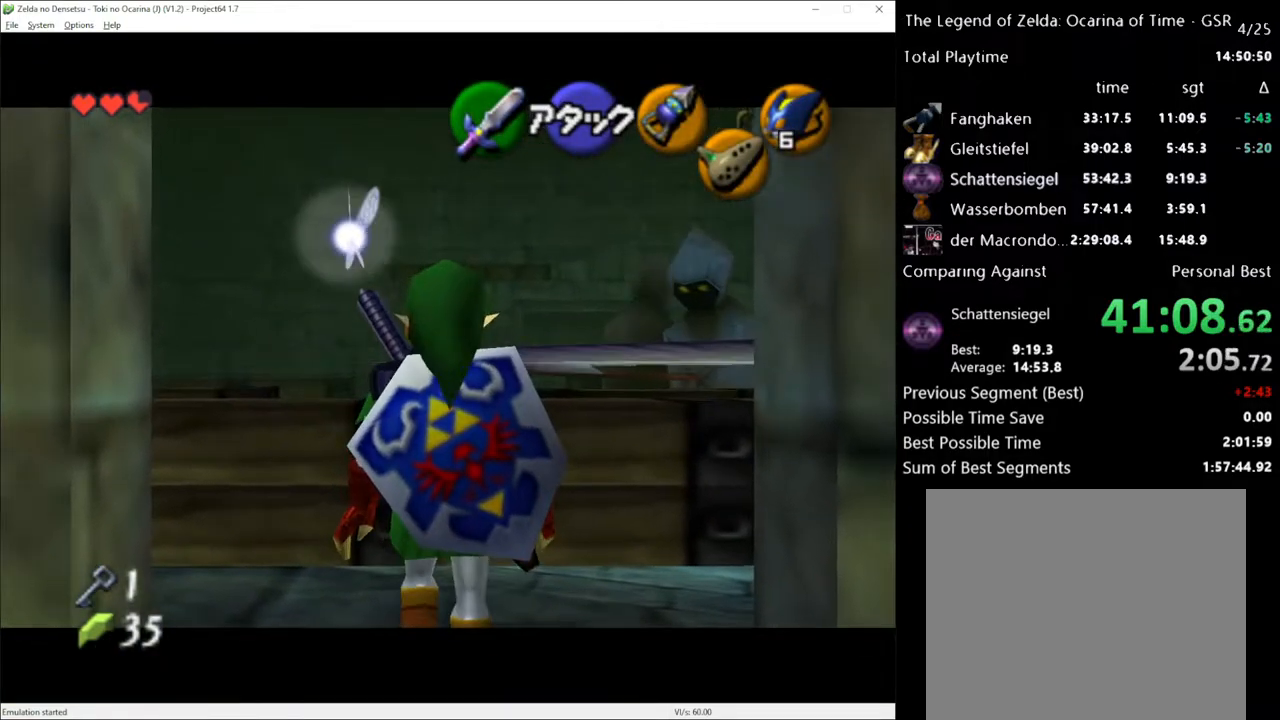
{"buttons": ["A", "L1"], "left_stick": "right", "right_stick": "center", "events": [[17, "left_stick", "right"], [83, "A", "down"], [200, "A", "up"], [450, "A", "down"]]}
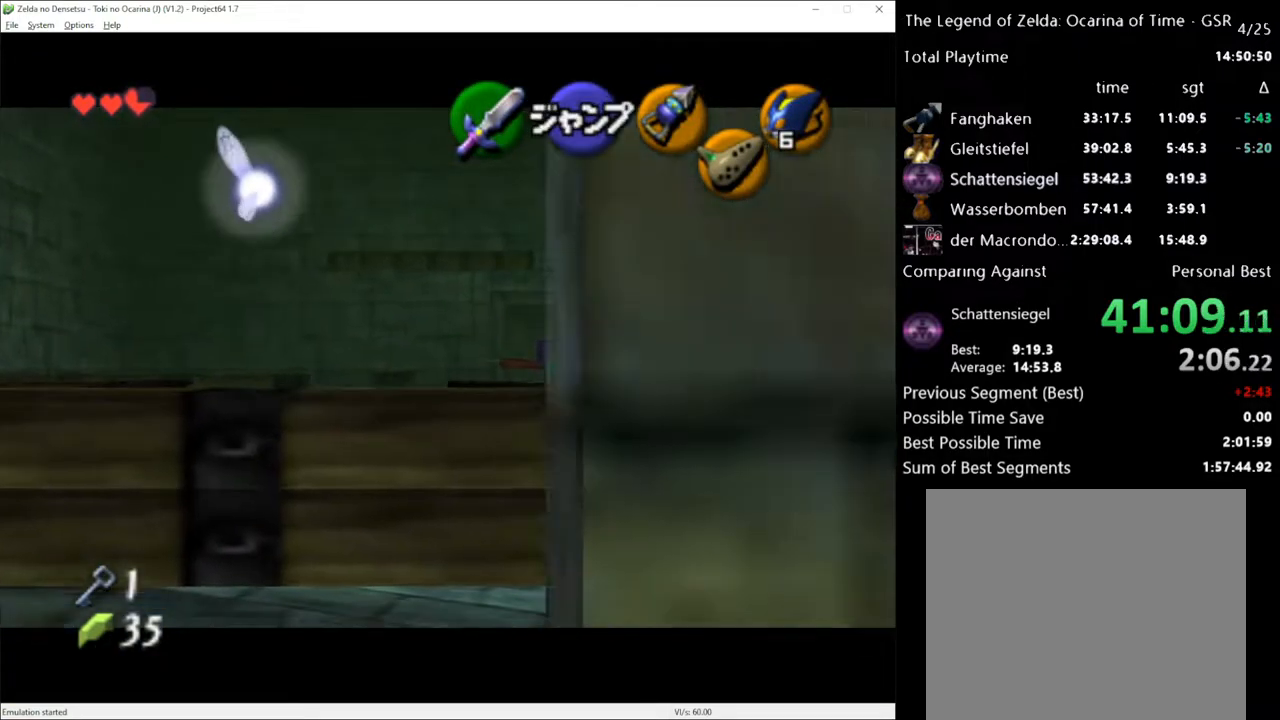
{"buttons": ["L1"], "left_stick": "right", "right_stick": "center", "events": [[50, "A", "up"], [267, "A", "down"], [367, "A", "up"]]}
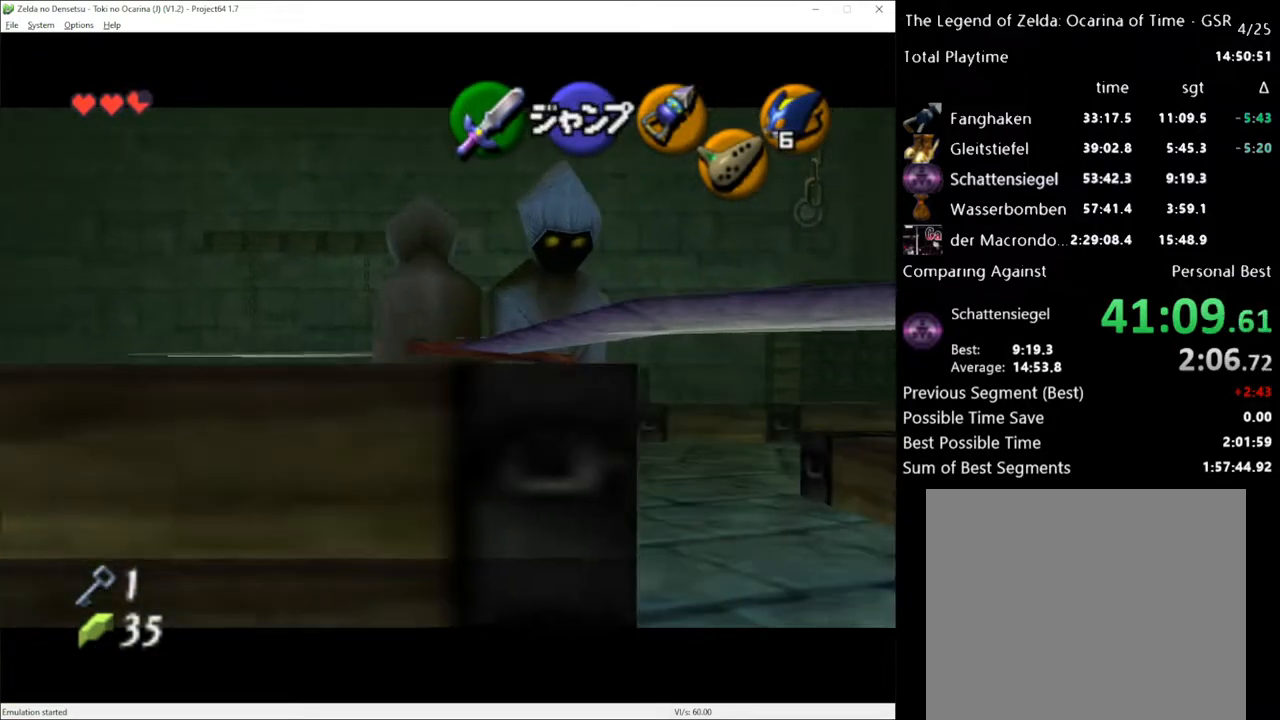
{"buttons": ["L1"], "left_stick": "right", "right_stick": "center", "events": [[133, "A", "down"], [233, "A", "up"]]}
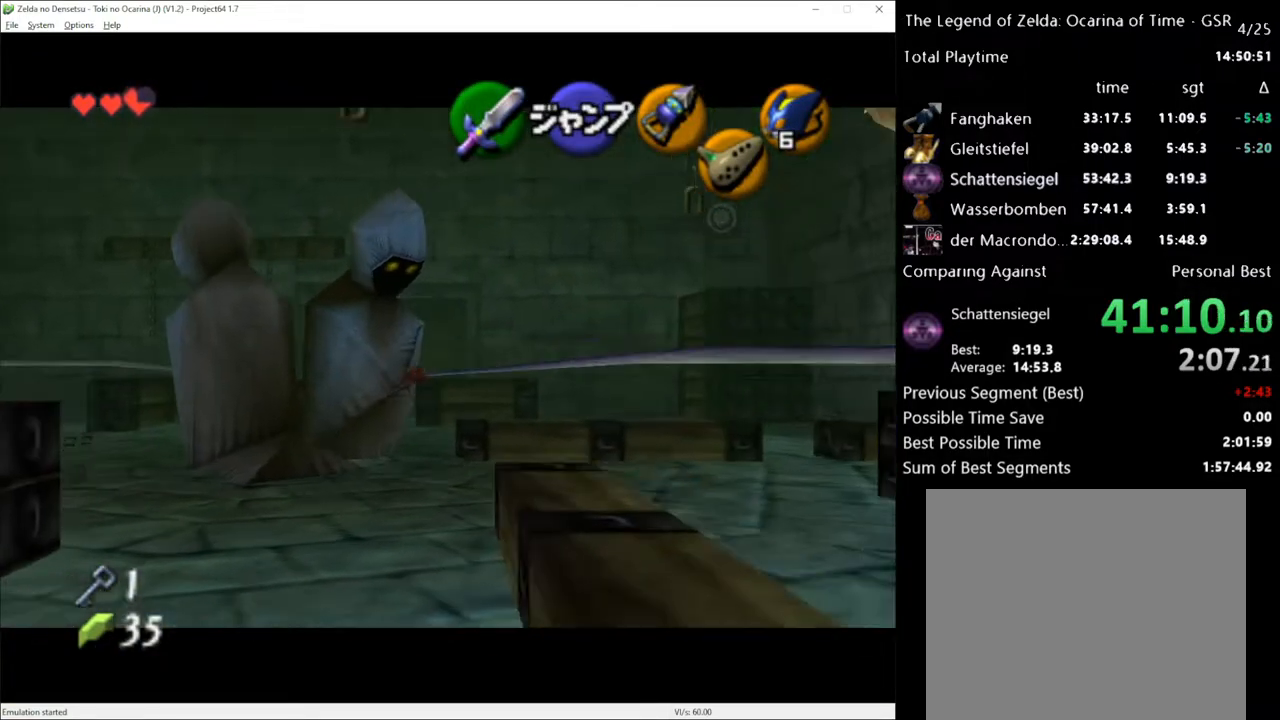
{"buttons": ["A", "L1"], "left_stick": "right", "right_stick": "center", "events": [[50, "A", "down"], [167, "A", "up"], [483, "A", "down"]]}